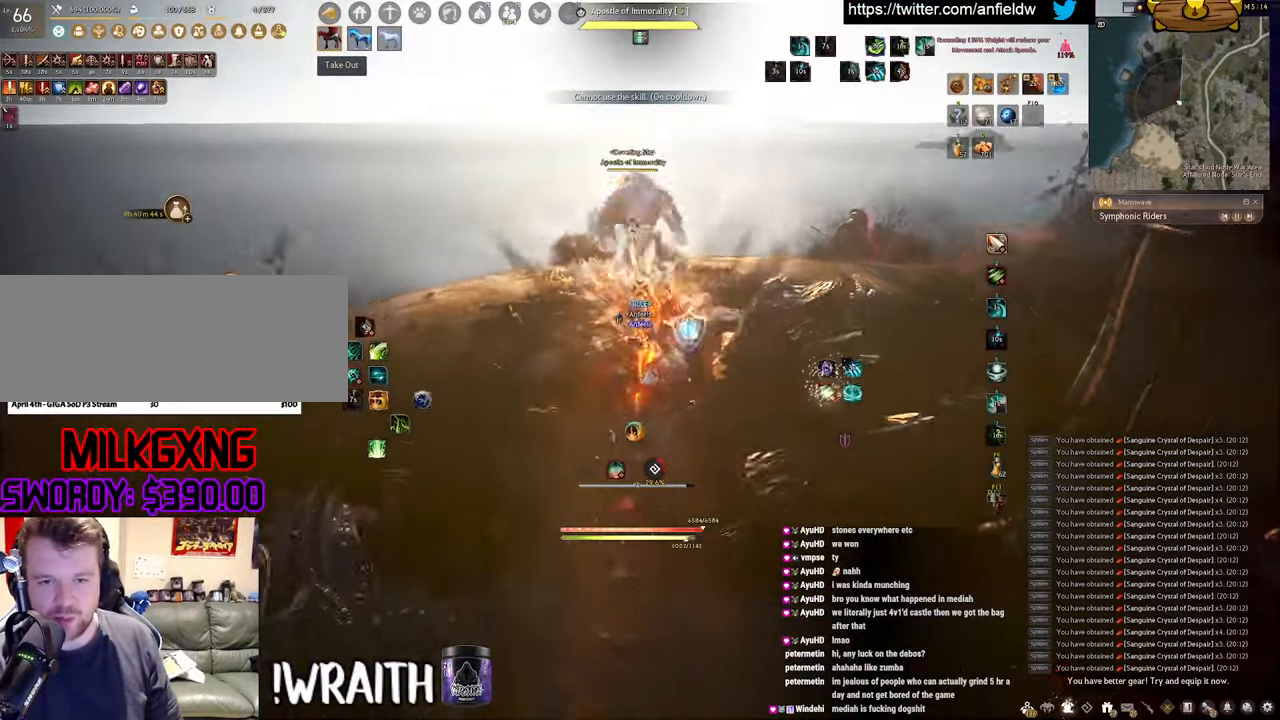
Gameplay with keyboard and mouse; each line is a JSON object with the keys and mouse buttons held at the frame after it. "events" lists presses ("down") and releases ("up") of "a", "c", "d", "e", "f", "q", "s", "shift", "space", "tab", "w", "x", "z", "mouse_left" and "mouse_right" between this image and that frame as [ms after this image, input, new state], when the widget could be followed in between. "mouse_left", "mouse_right" = the "left", "right" buttons of the "mouse" list. No other keys are recorded. Mouse movement is not recorded.
{"keys": ["q", "w"], "mouse": ["left"], "events": [[283, "space", "up"], [283, "w", "down"], [350, "mouse_left", "down"], [350, "q", "down"]]}
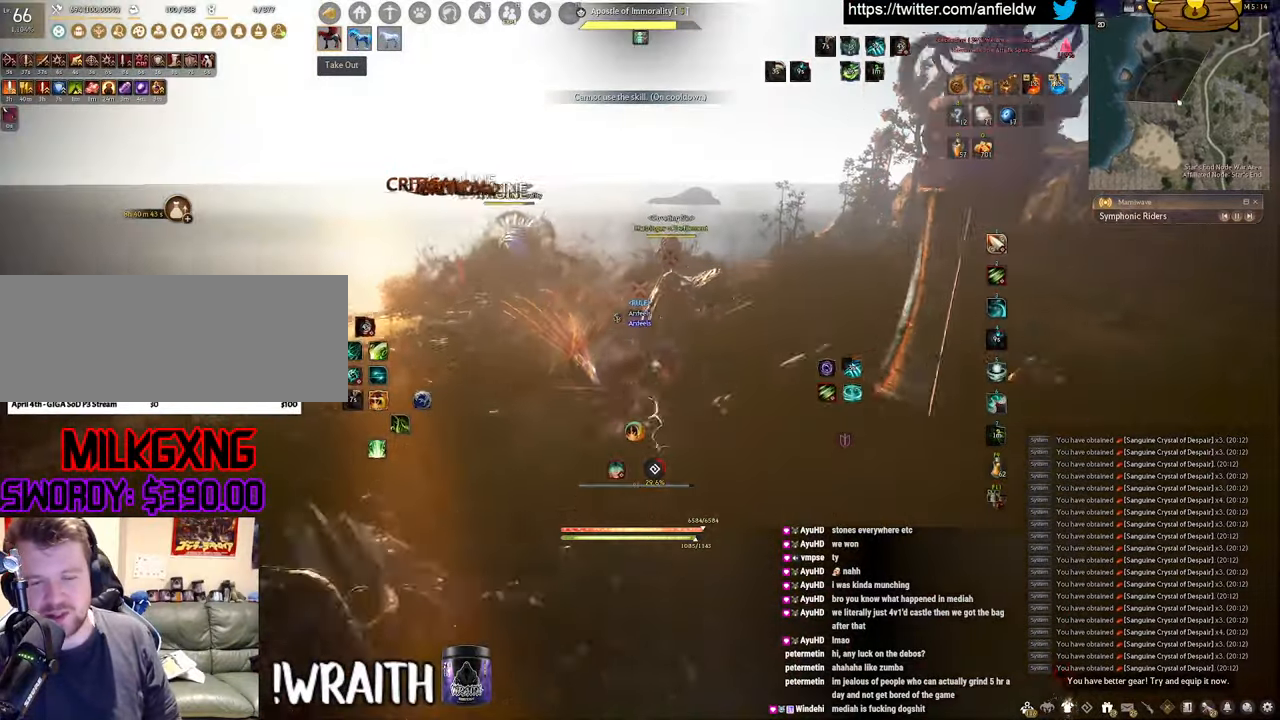
{"keys": ["space"], "mouse": ["left"], "events": [[233, "space", "down"], [283, "q", "up"], [333, "w", "up"]]}
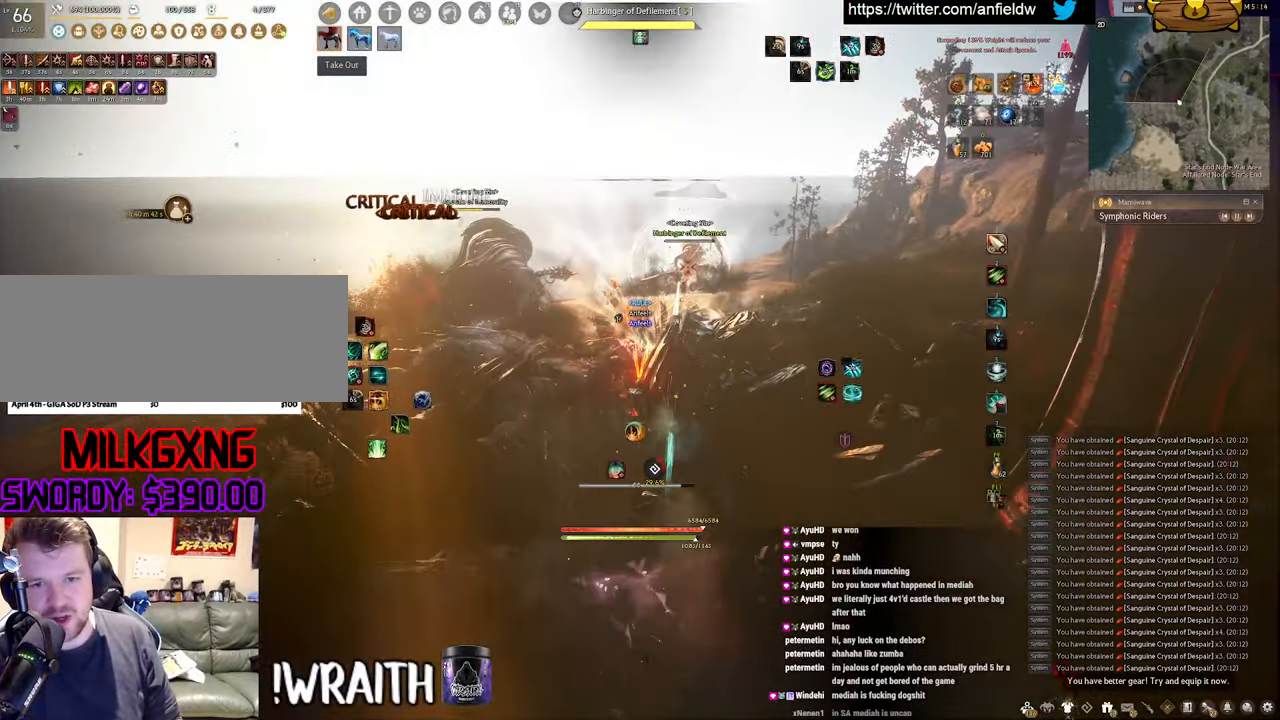
{"keys": ["q", "w"], "mouse": ["left"], "events": [[66, "mouse_left", "up"], [250, "space", "up"], [316, "w", "down"], [350, "q", "down"], [366, "mouse_left", "down"]]}
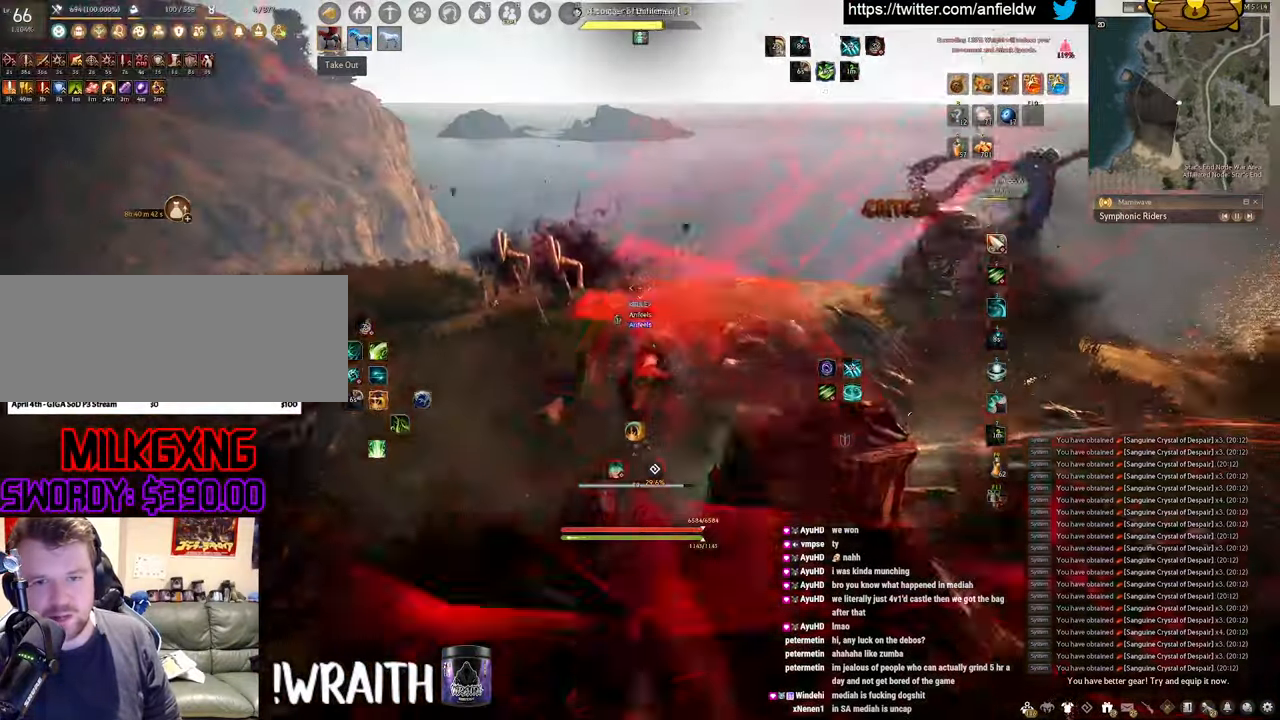
{"keys": ["space"], "mouse": [], "events": [[50, "space", "down"], [83, "q", "up"], [150, "w", "up"], [416, "mouse_left", "up"]]}
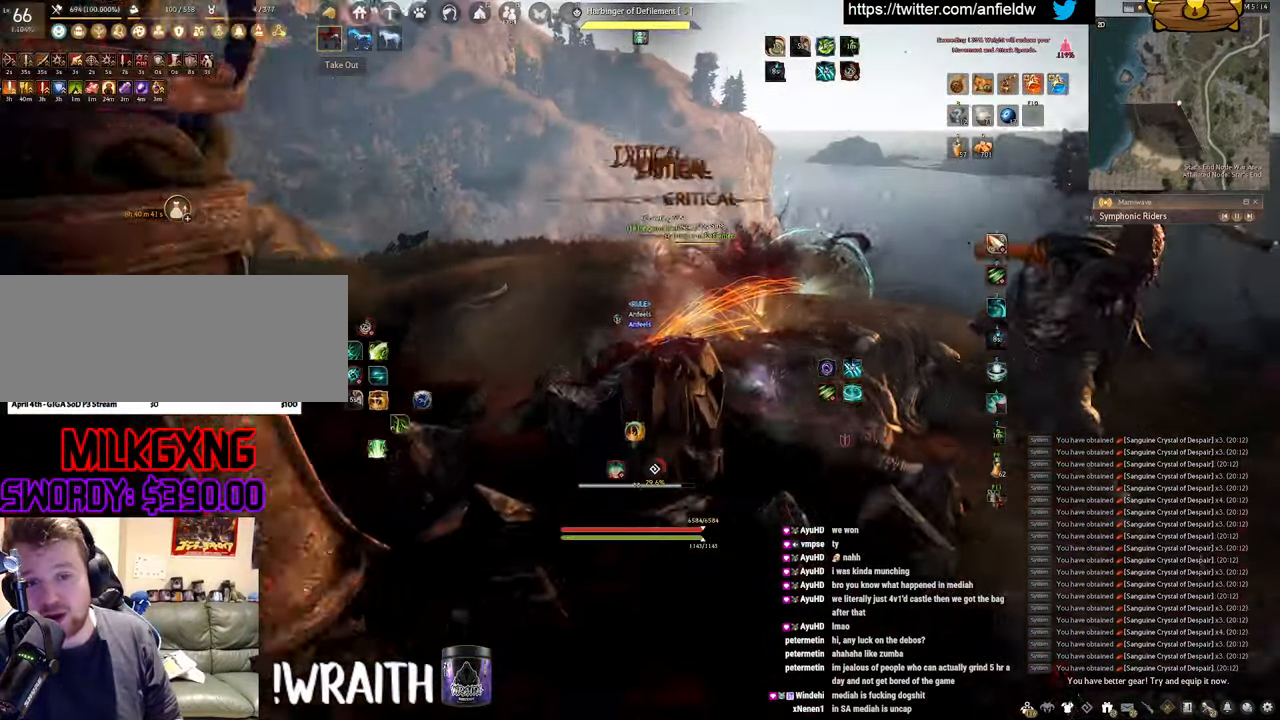
{"keys": ["space"], "mouse": [], "events": [[33, "space", "up"], [100, "w", "down"], [150, "mouse_left", "down"], [150, "q", "down"], [316, "space", "down"], [366, "q", "up"], [383, "w", "up"], [500, "mouse_left", "up"]]}
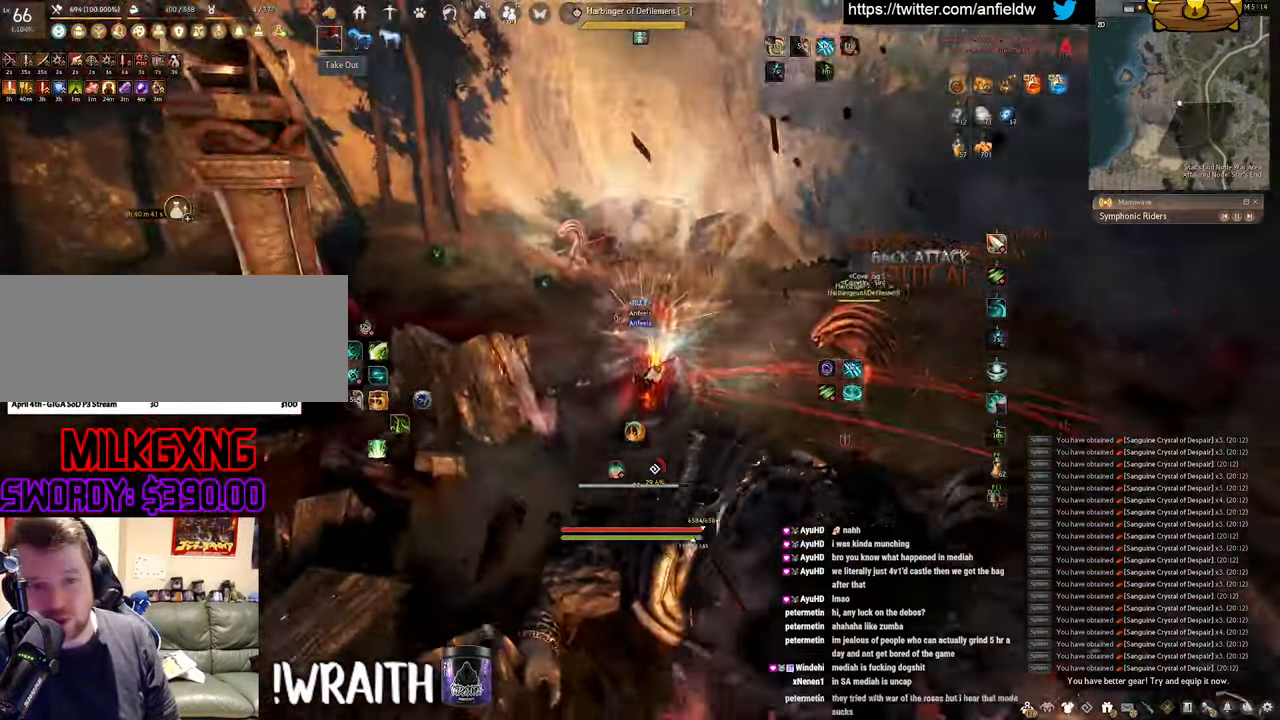
{"keys": ["q", "w"], "mouse": ["left"], "events": [[266, "space", "up"], [316, "w", "down"], [333, "q", "down"], [383, "mouse_left", "down"]]}
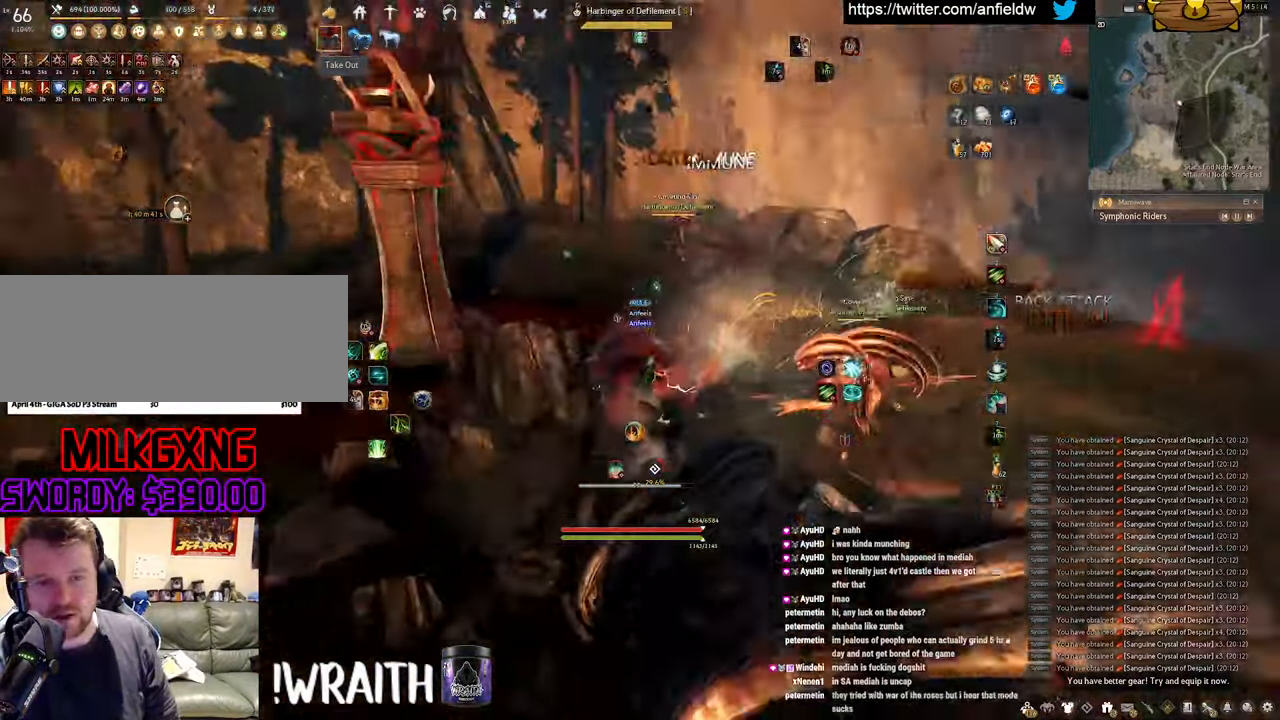
{"keys": [], "mouse": [], "events": [[333, "q", "up"], [350, "mouse_left", "up"], [350, "w", "up"]]}
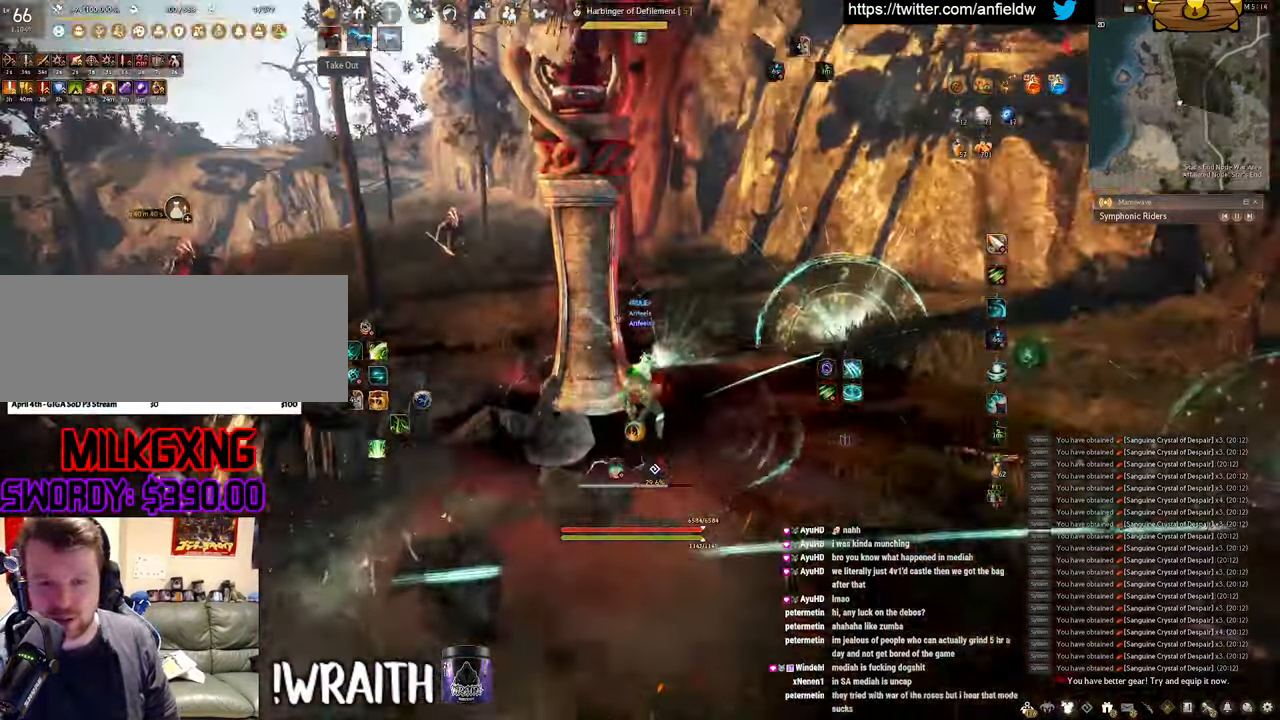
{"keys": ["a"], "mouse": [], "events": [[116, "a", "down"]]}
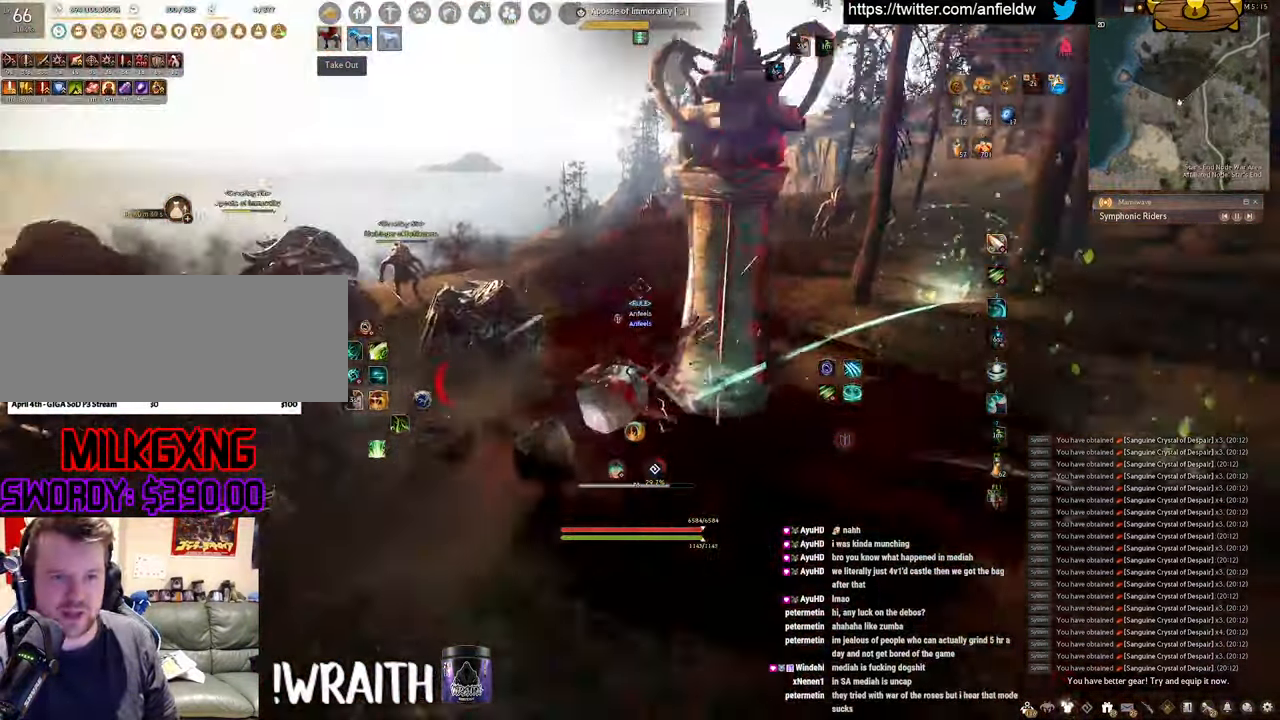
{"keys": ["q", "w"], "mouse": ["left"], "events": [[150, "w", "down"], [166, "a", "up"], [283, "q", "down"], [316, "mouse_left", "down"]]}
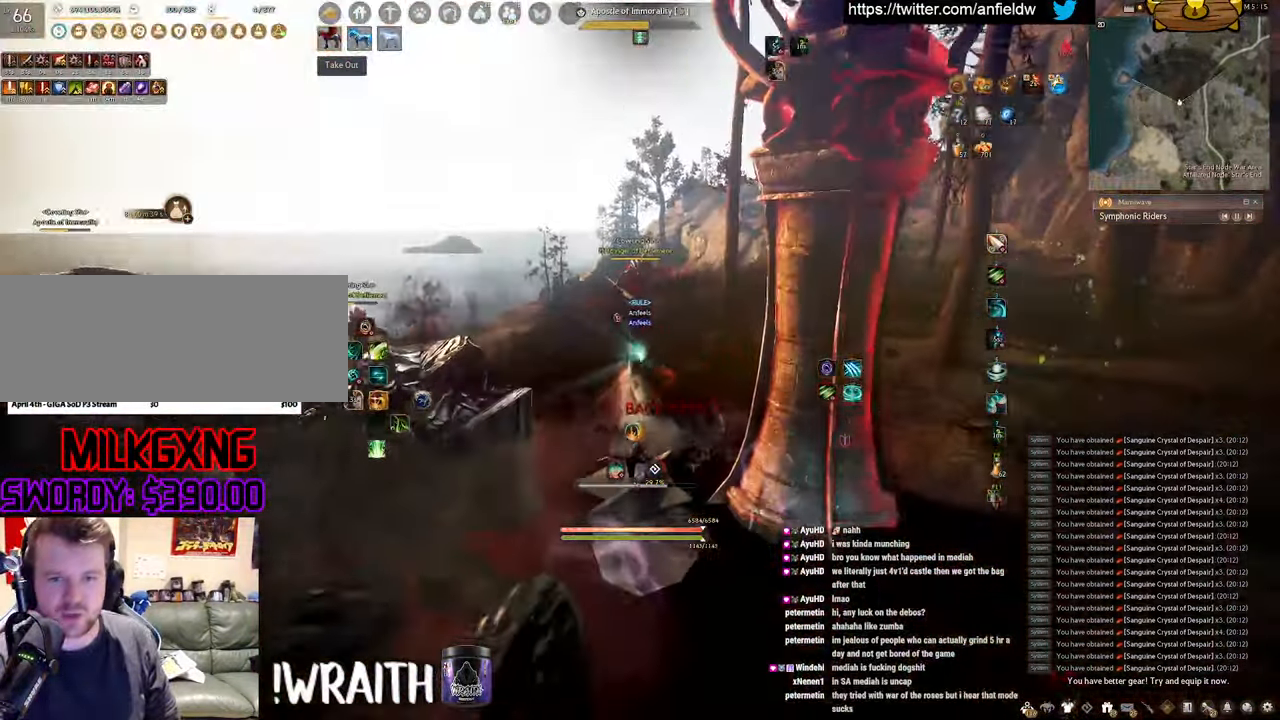
{"keys": ["w"], "mouse": [], "events": [[33, "space", "down"], [100, "q", "up"], [133, "w", "up"], [150, "mouse_left", "up"], [483, "space", "up"], [500, "w", "down"]]}
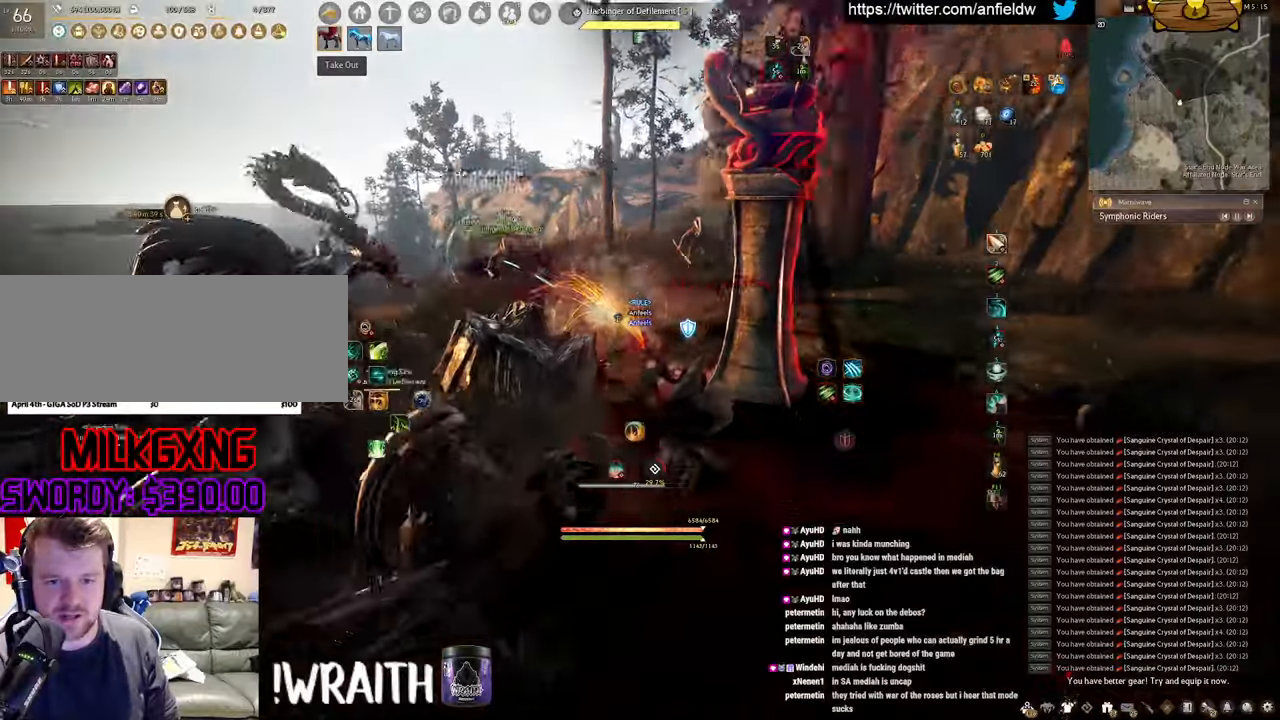
{"keys": ["space"], "mouse": [], "events": [[50, "q", "down"], [83, "mouse_left", "down"], [250, "space", "down"], [283, "q", "up"], [317, "w", "up"], [367, "mouse_left", "up"]]}
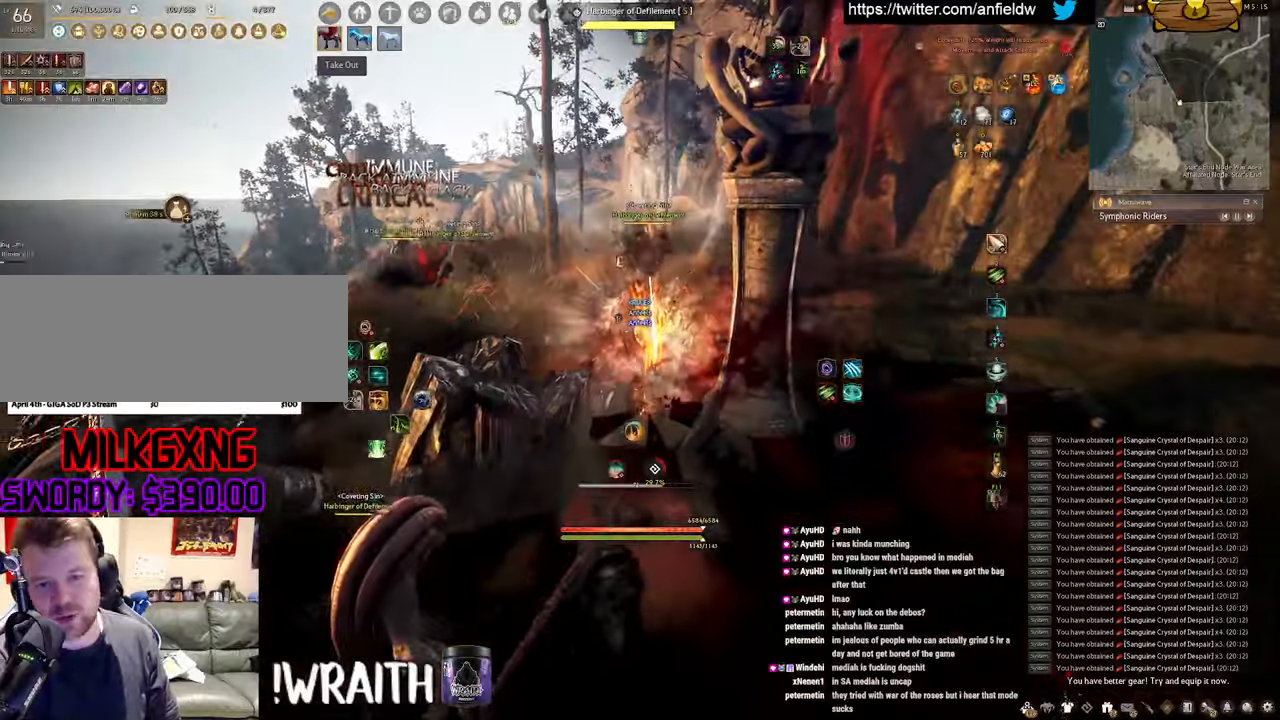
{"keys": [], "mouse": [], "events": [[33, "space", "up"], [217, "a", "down"], [300, "c", "down"], [483, "a", "up"], [500, "c", "up"]]}
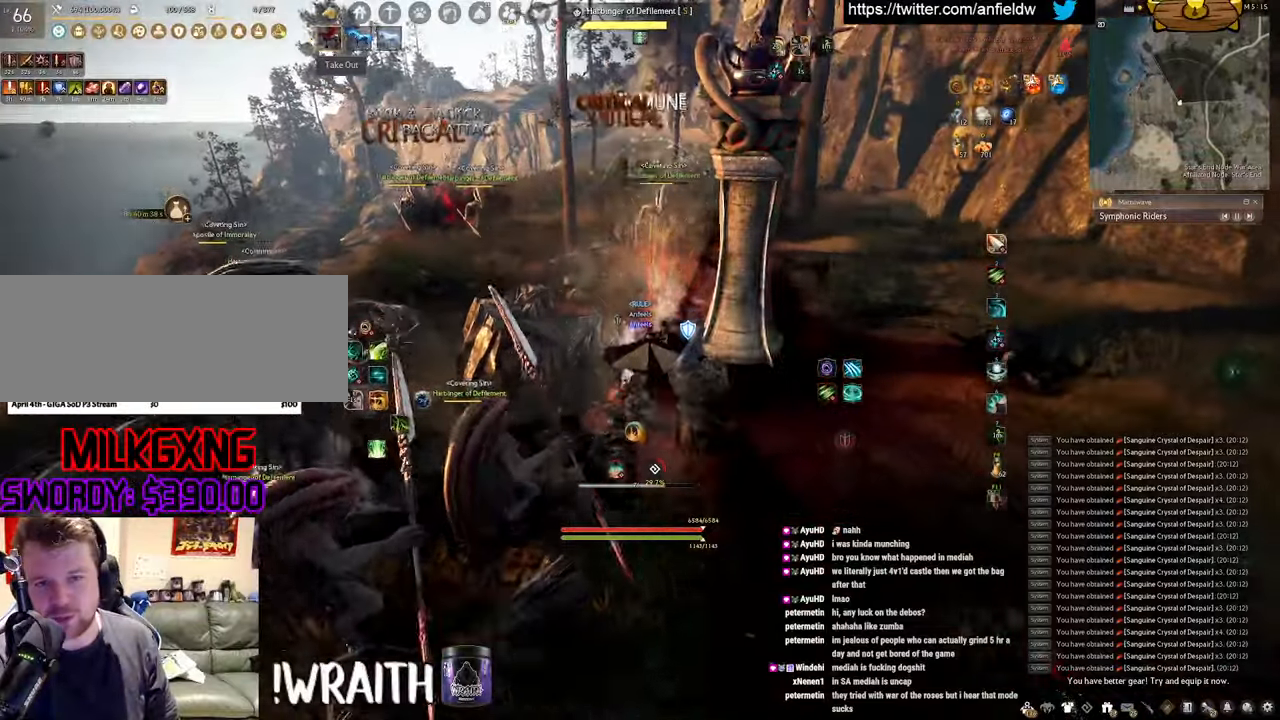
{"keys": ["f", "s"], "mouse": [], "events": [[67, "s", "down"], [150, "f", "down"]]}
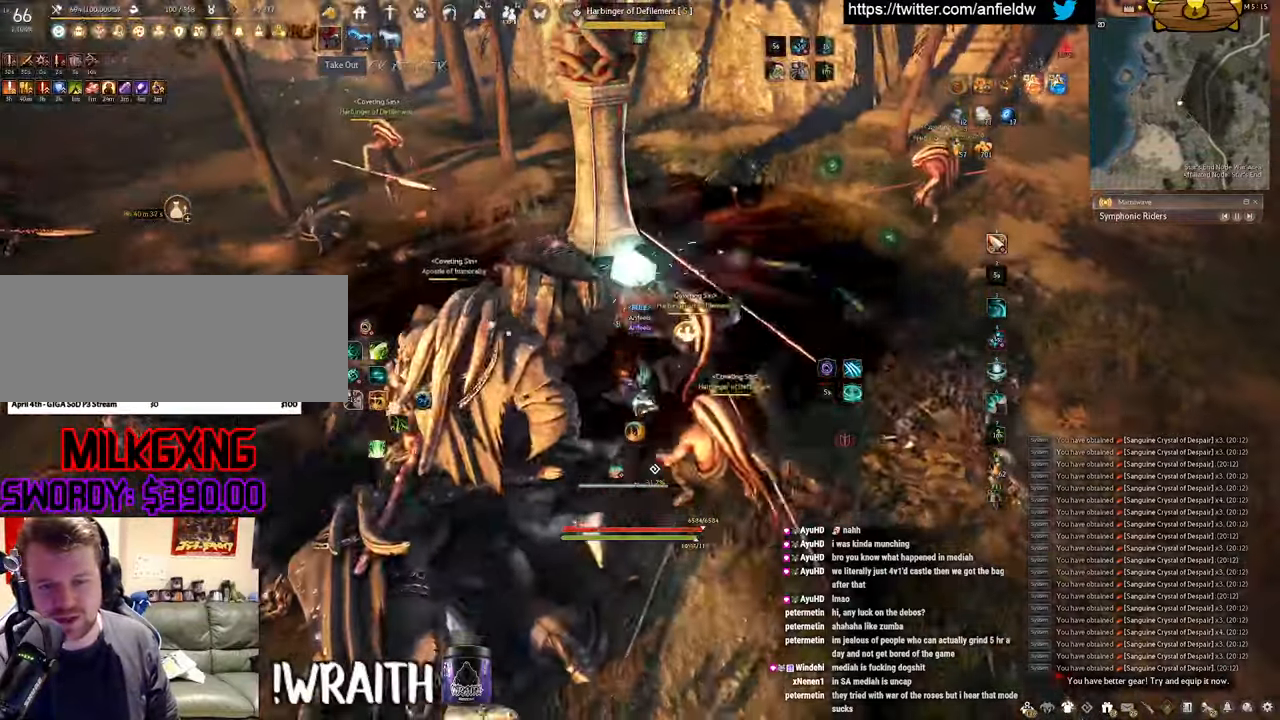
{"keys": ["q"], "mouse": [], "events": [[100, "s", "up"], [117, "f", "up"], [233, "q", "down"]]}
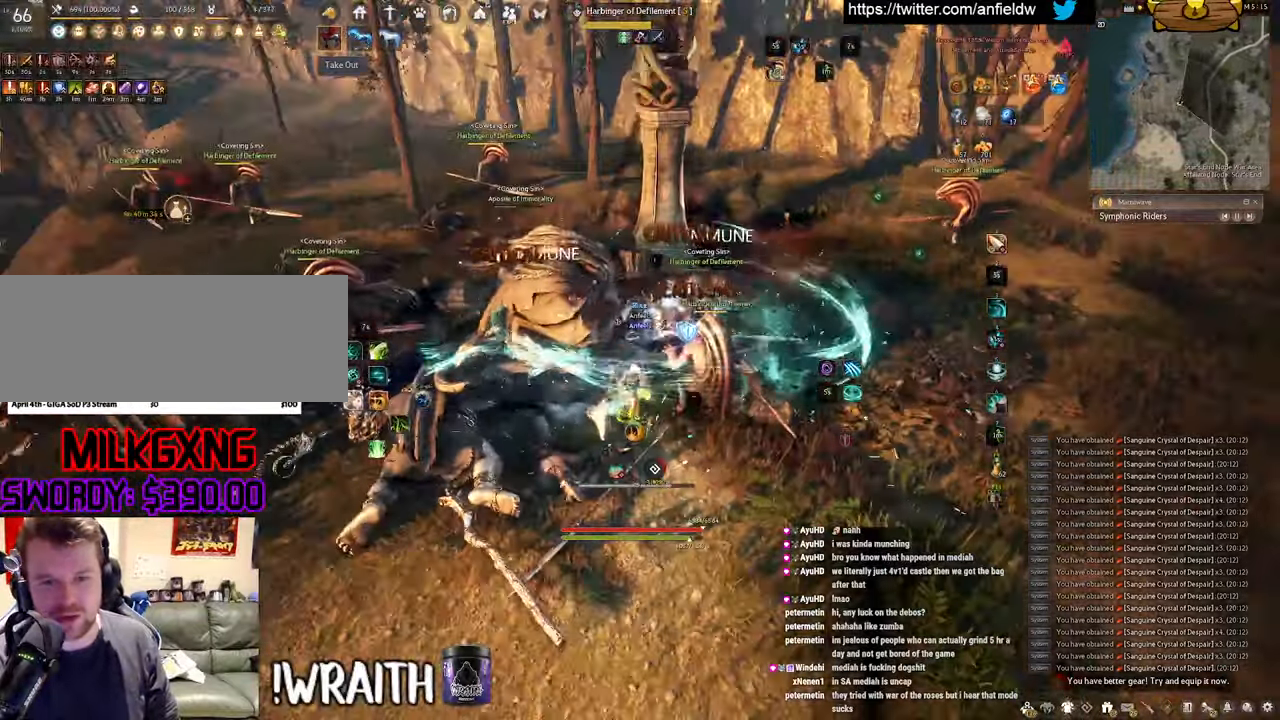
{"keys": ["space"], "mouse": [], "events": [[33, "space", "down"], [100, "q", "up"]]}
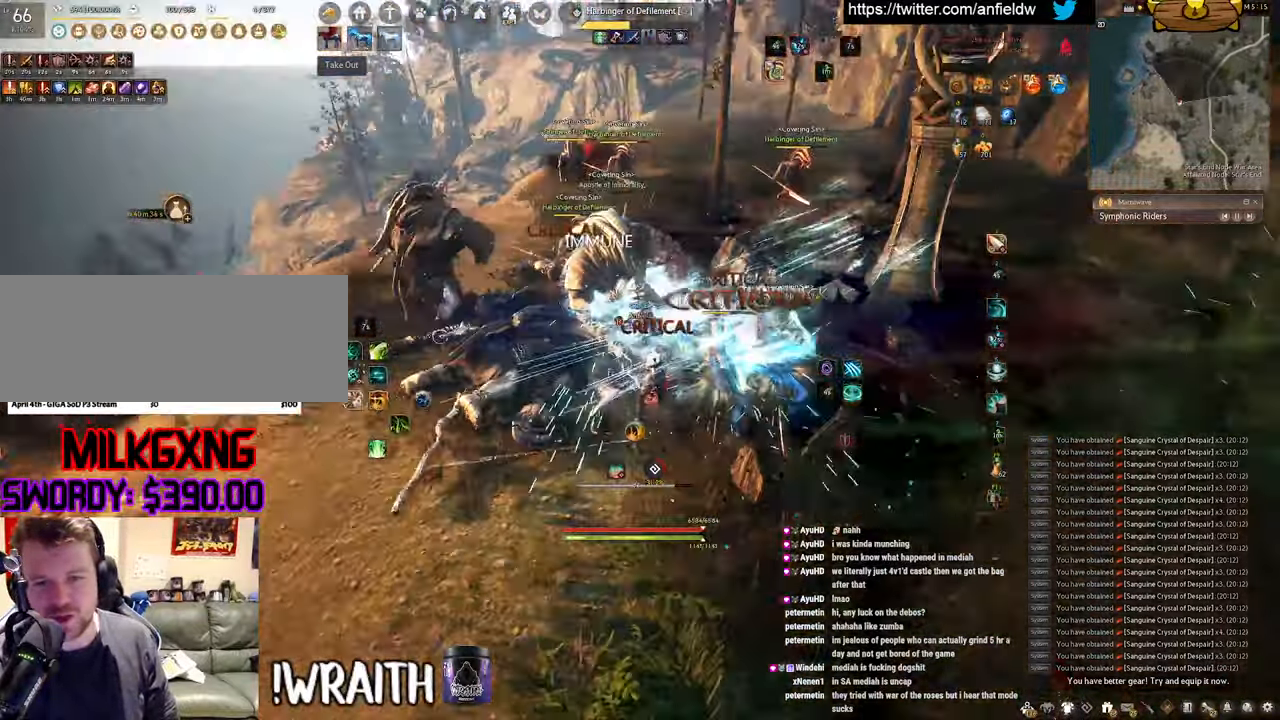
{"keys": ["shift"], "mouse": [], "events": [[450, "shift", "down"], [483, "space", "up"]]}
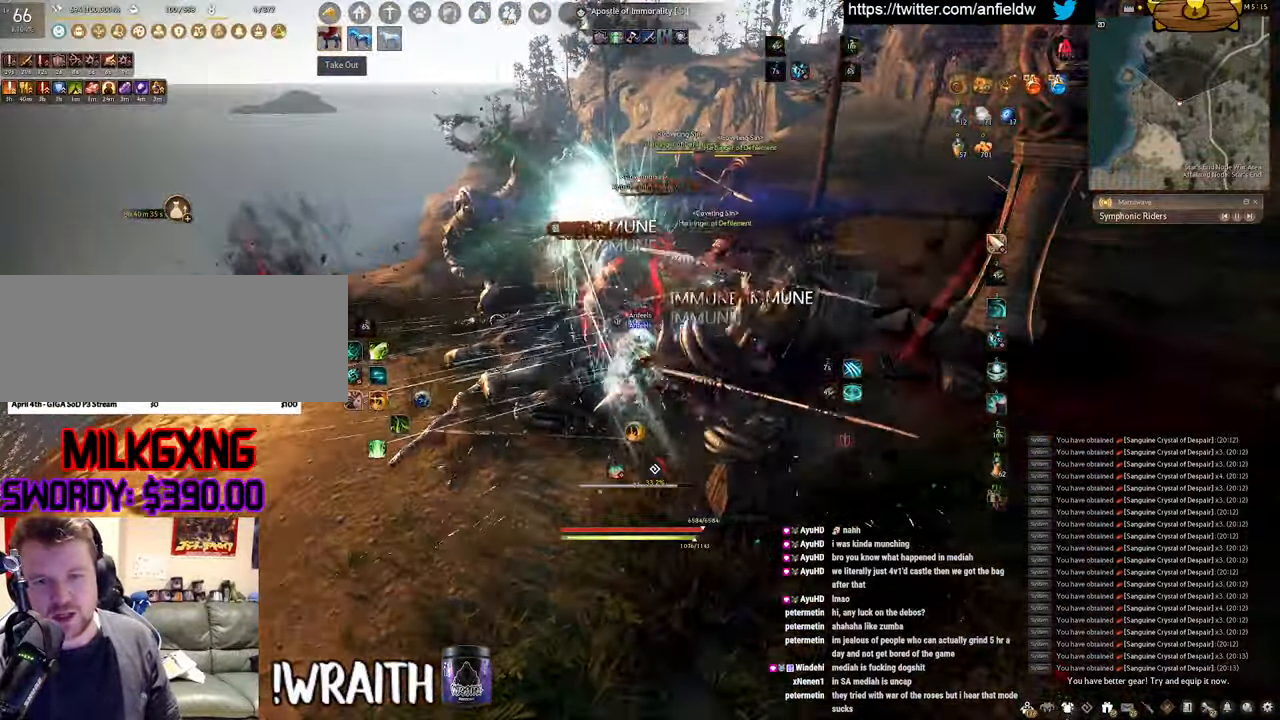
{"keys": ["f", "shift"], "mouse": [], "events": [[50, "f", "down"]]}
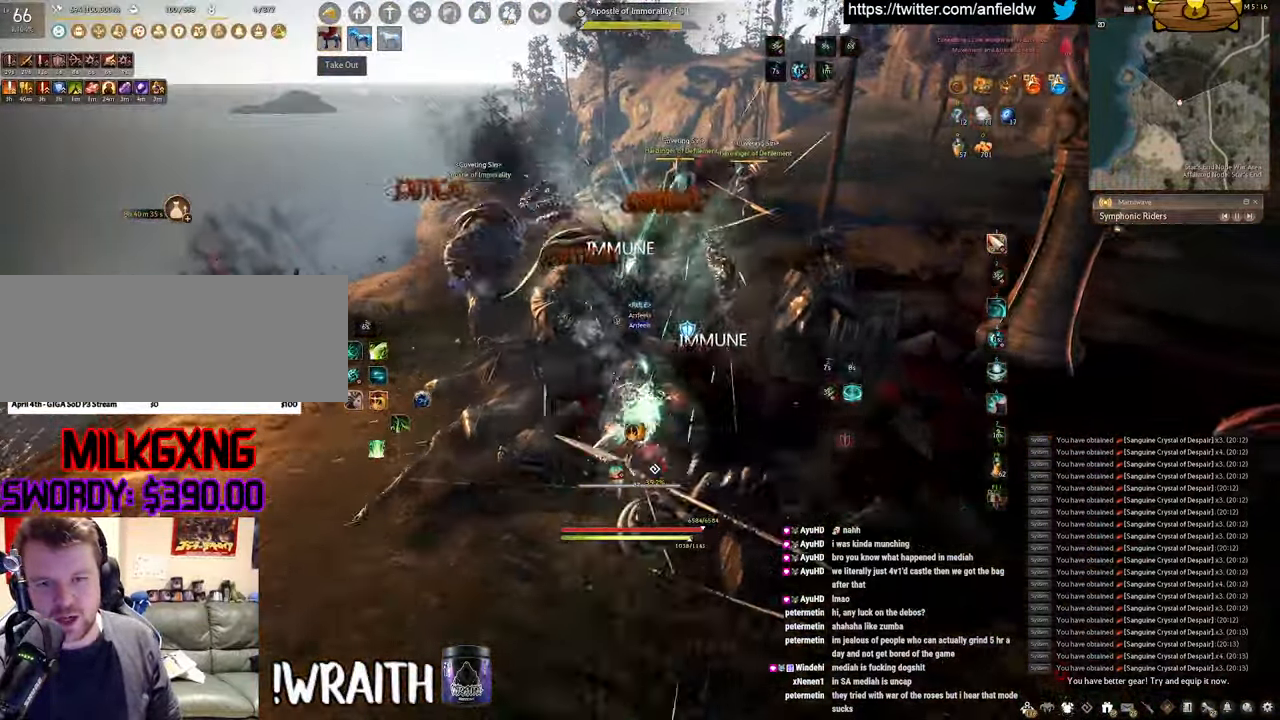
{"keys": ["shift"], "mouse": ["left"], "events": [[150, "f", "up"], [167, "mouse_left", "down"]]}
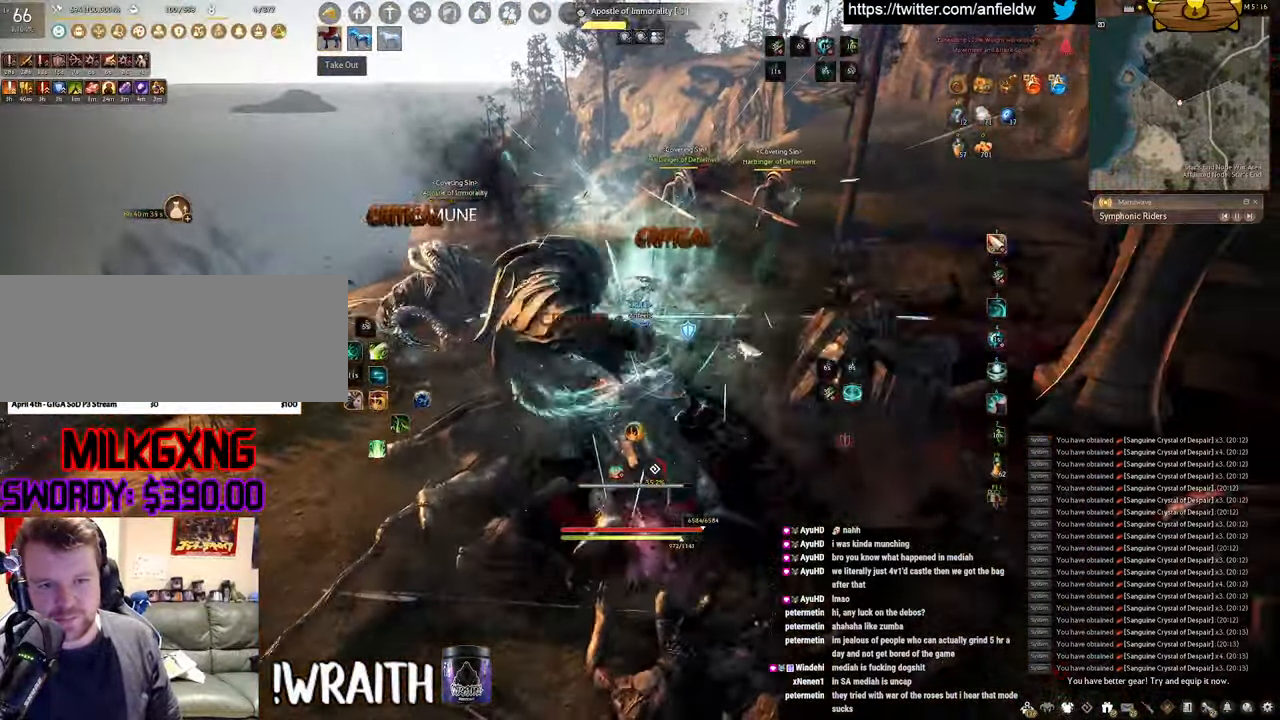
{"keys": ["w"], "mouse": [], "events": [[233, "mouse_left", "up"], [250, "shift", "up"], [500, "w", "down"]]}
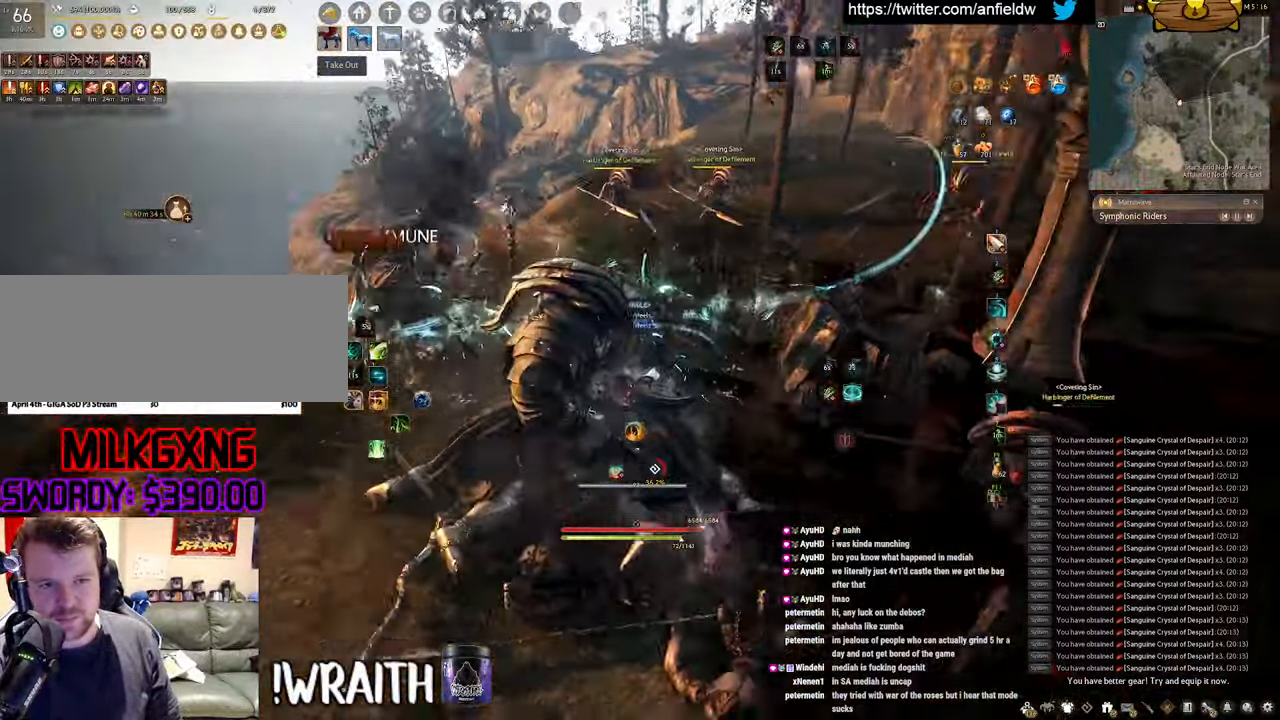
{"keys": [], "mouse": [], "events": [[100, "f", "down"], [384, "f", "up"], [434, "w", "up"]]}
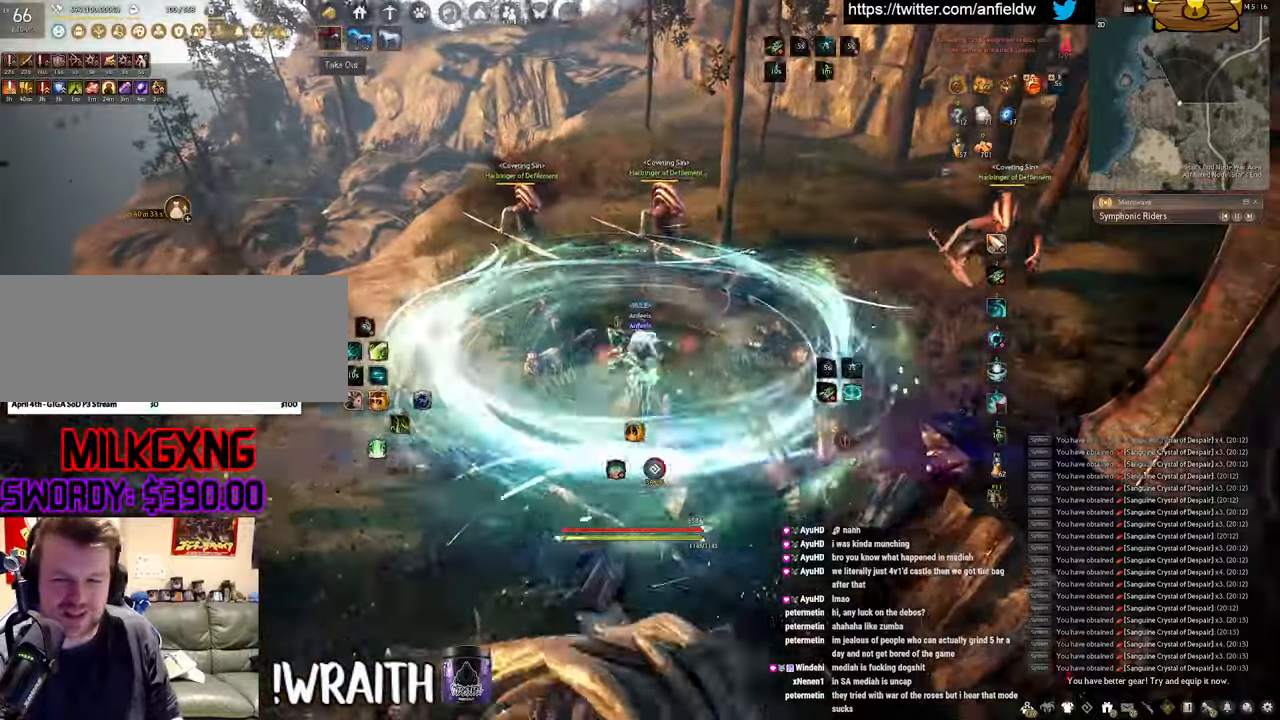
{"keys": ["s"], "mouse": [], "events": [[17, "mouse_left", "down"], [400, "mouse_left", "up"], [484, "s", "down"]]}
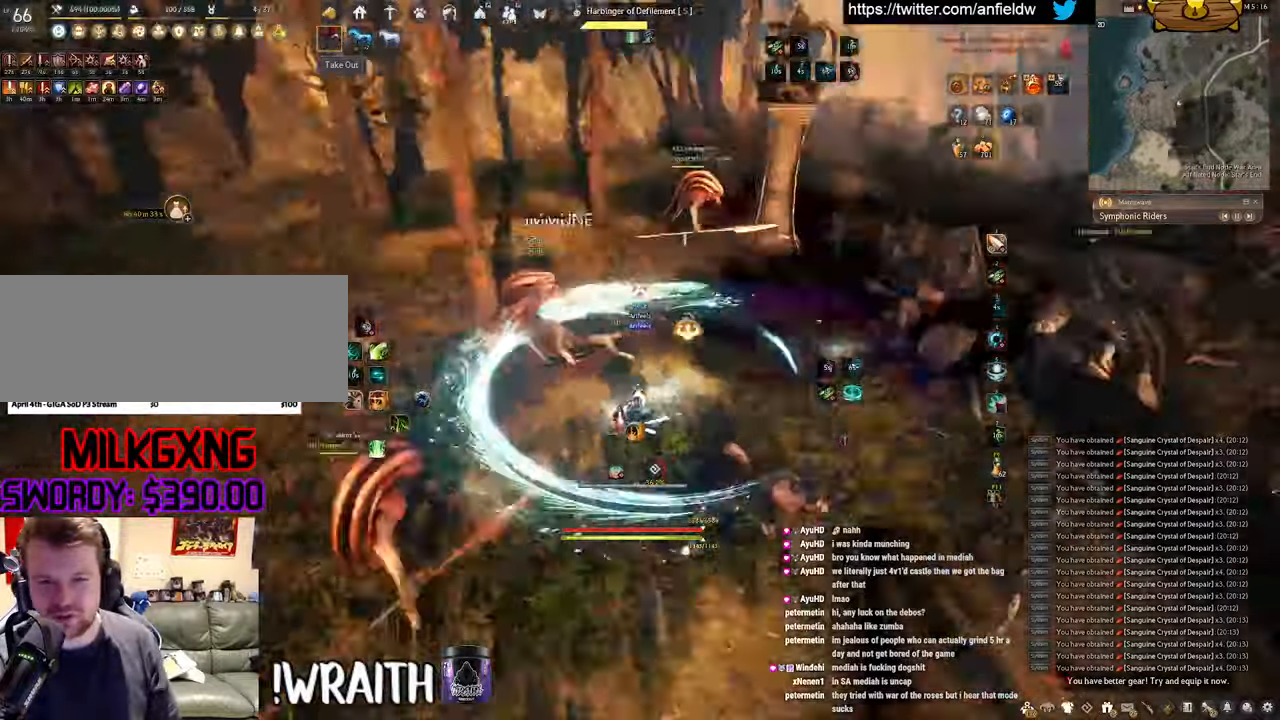
{"keys": [], "mouse": ["left"], "events": [[17, "f", "down"], [417, "f", "up"], [417, "s", "up"], [434, "mouse_left", "down"]]}
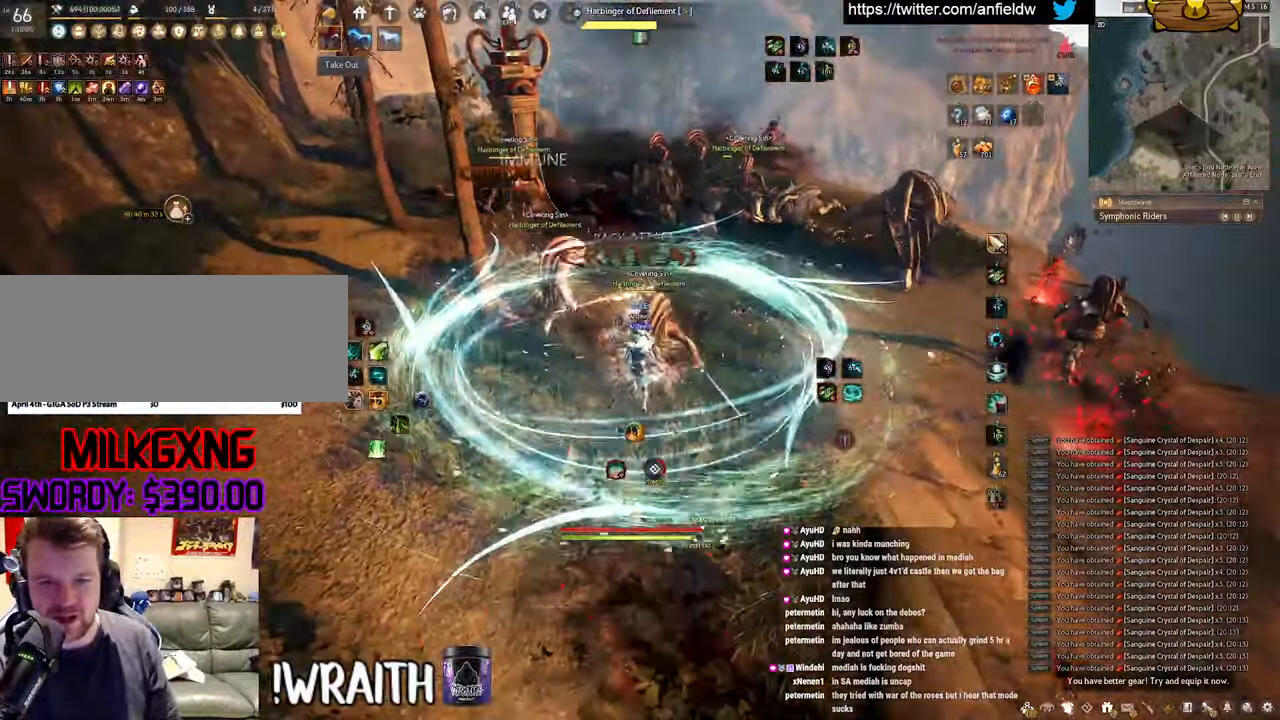
{"keys": [], "mouse": [], "events": [[400, "mouse_left", "up"]]}
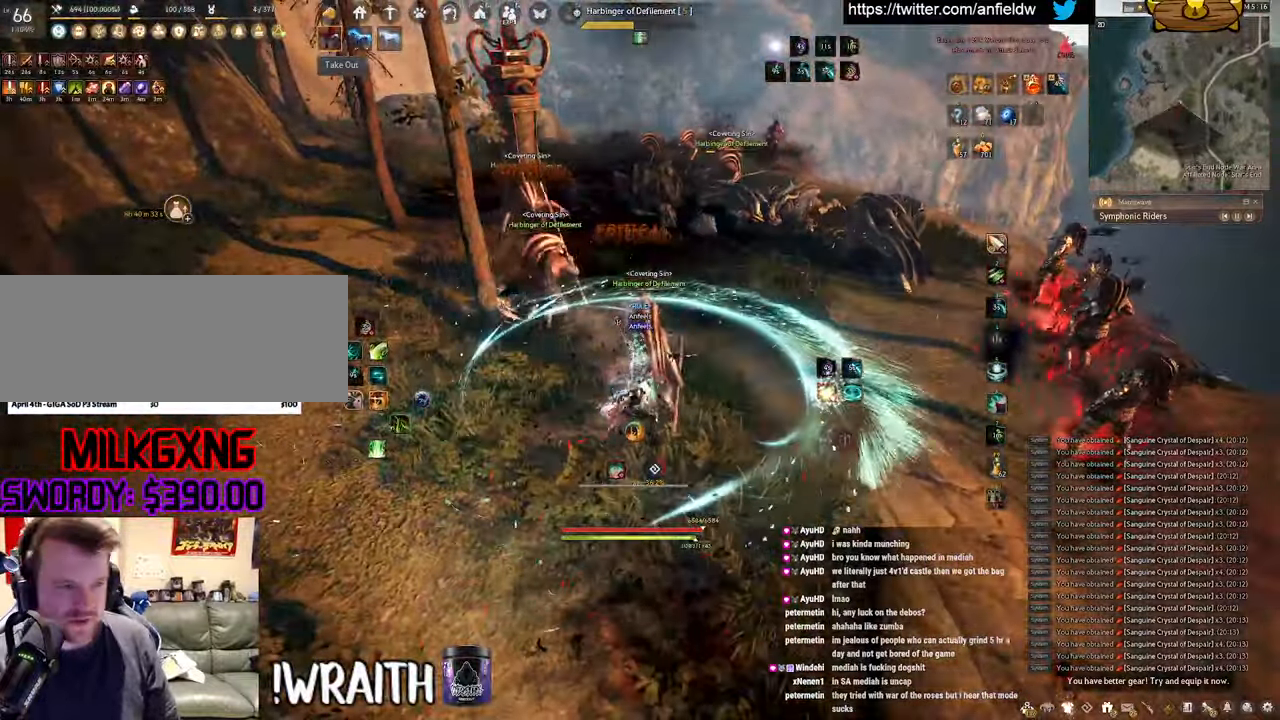
{"keys": [], "mouse": ["right"], "events": [[234, "shift", "down"], [367, "mouse_right", "down"], [500, "shift", "up"]]}
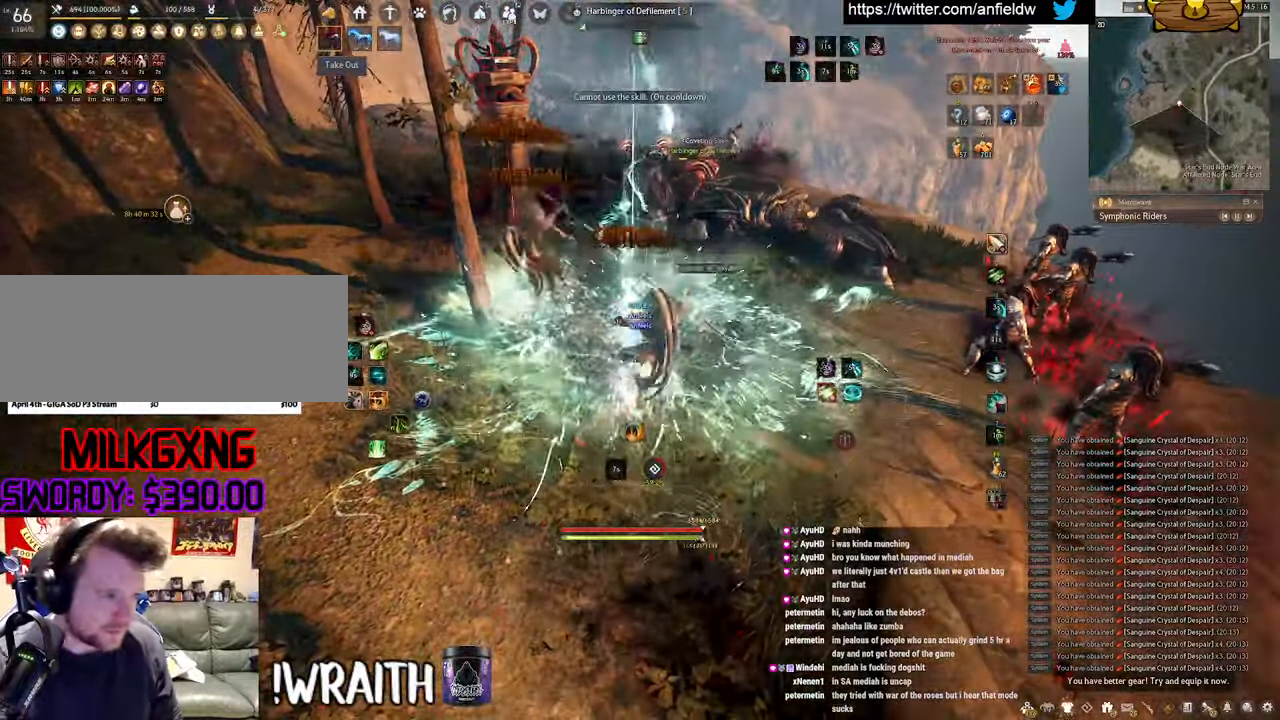
{"keys": [], "mouse": ["left"], "events": [[50, "mouse_right", "up"], [200, "mouse_left", "down"]]}
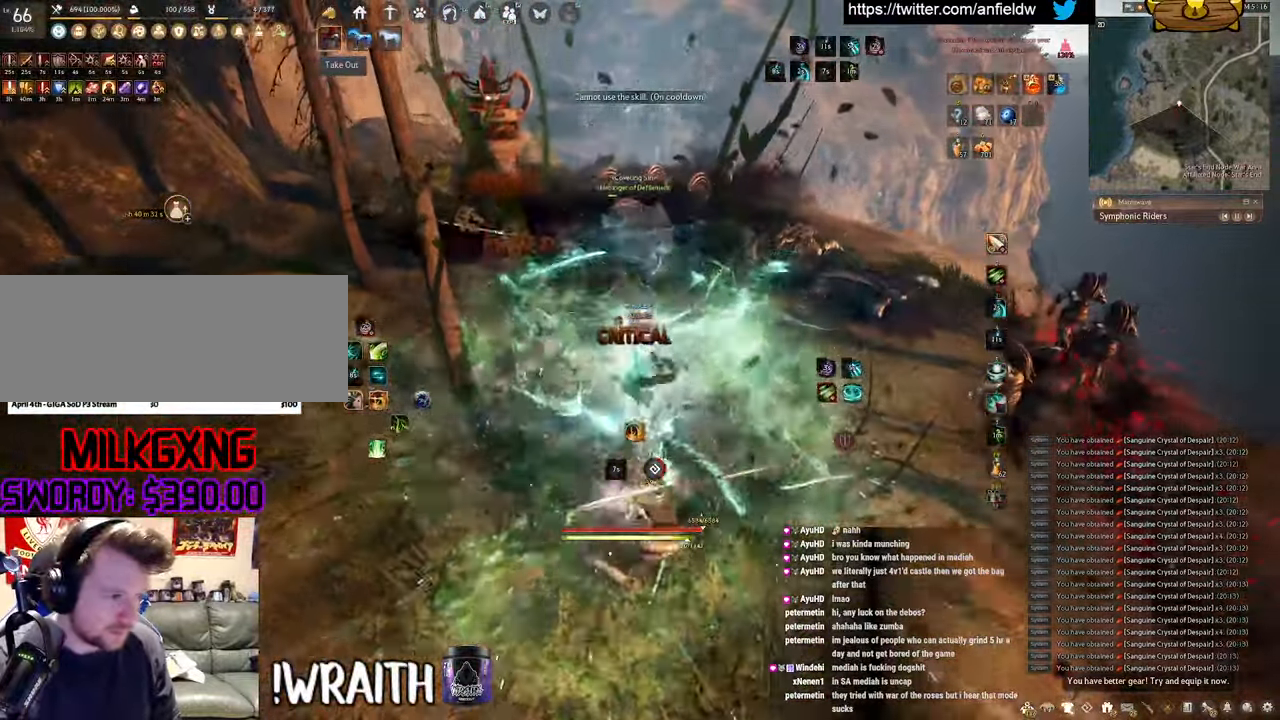
{"keys": ["f", "w"], "mouse": [], "events": [[100, "w", "down"], [150, "f", "down"], [200, "mouse_left", "up"]]}
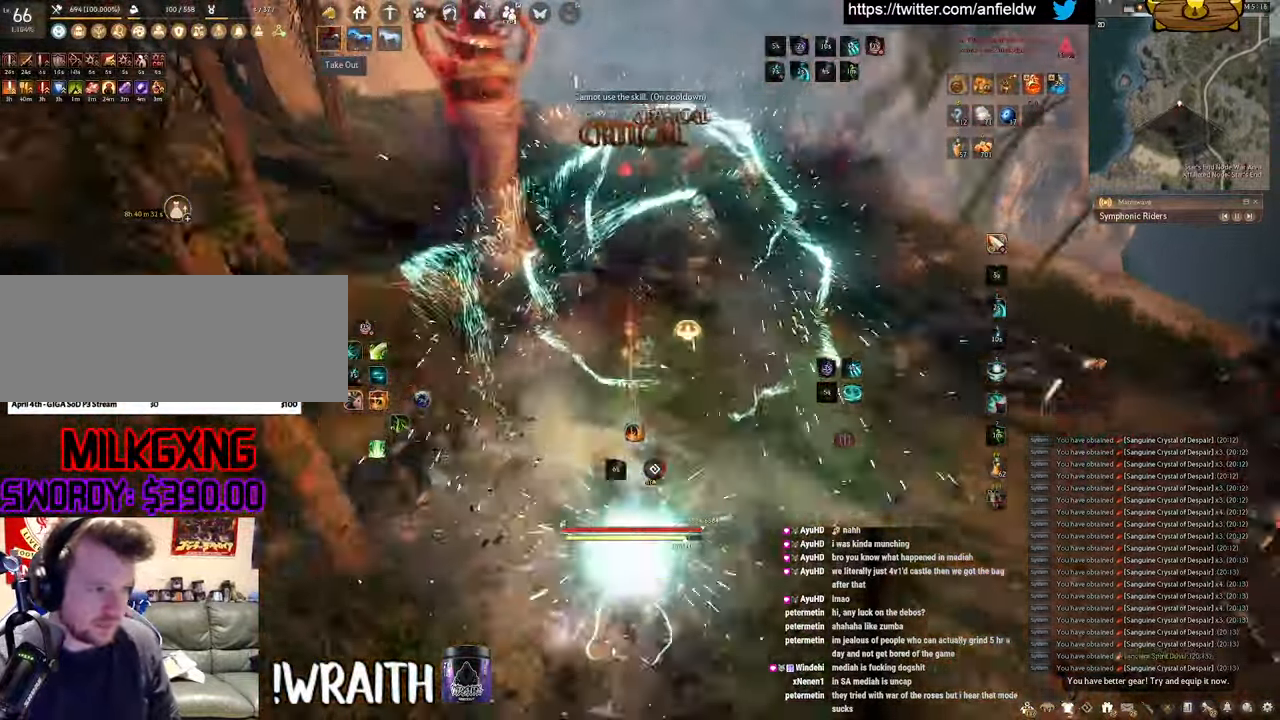
{"keys": [], "mouse": ["left"], "events": [[150, "f", "up"], [167, "w", "up"], [217, "mouse_left", "down"]]}
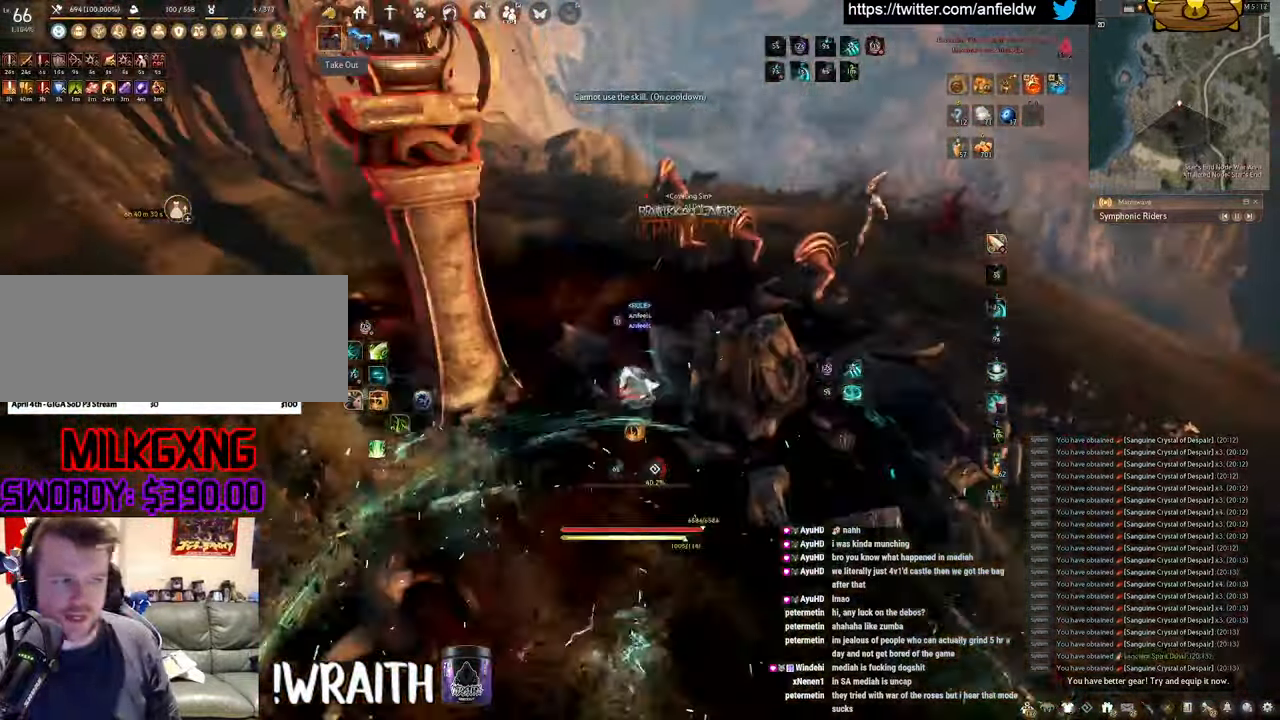
{"keys": [], "mouse": [], "events": [[84, "q", "down"], [134, "mouse_left", "up"], [500, "q", "up"]]}